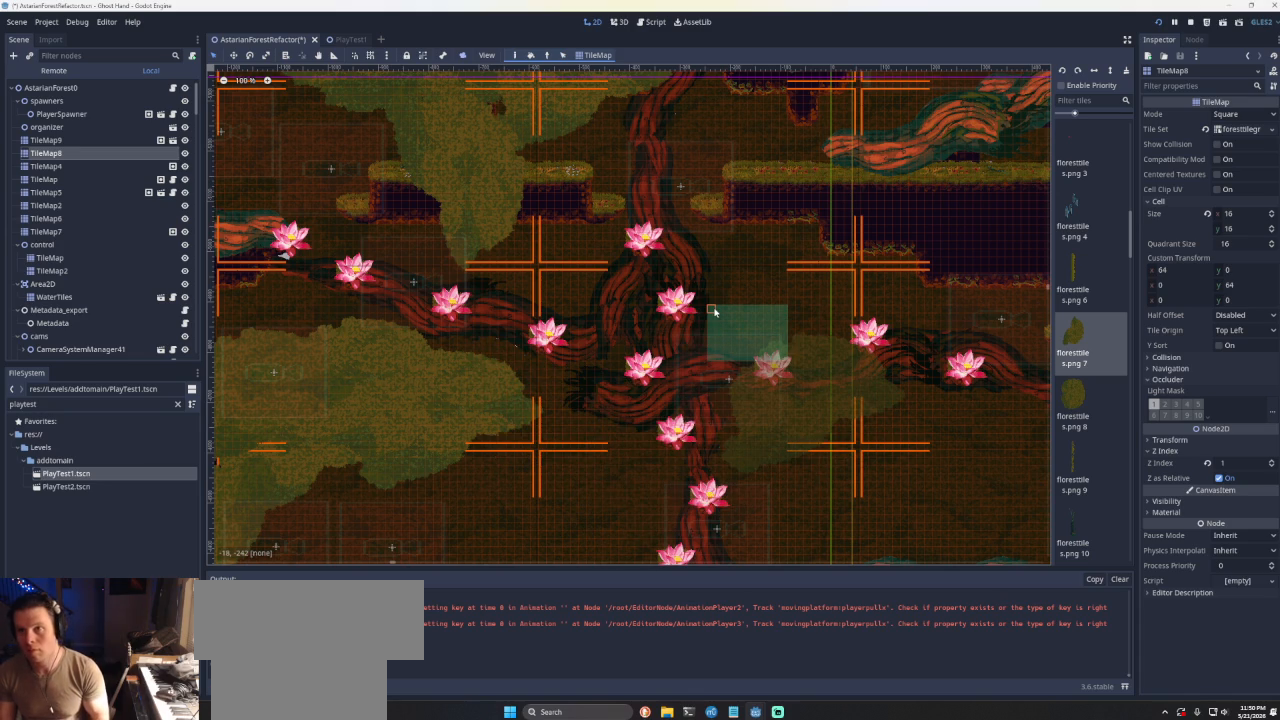
Gameplay with a controller (PlayStation layout); each line is a JSON object with the inputs held at the frame after it. "events" lists button and stick changes between this image and that frame as [ms after this image, input, new state], when the widget could be followed in between. Not read: L2.
{"buttons": [], "left_stick": "left", "right_stick": "center", "events": [[400, "left_stick", "left"]]}
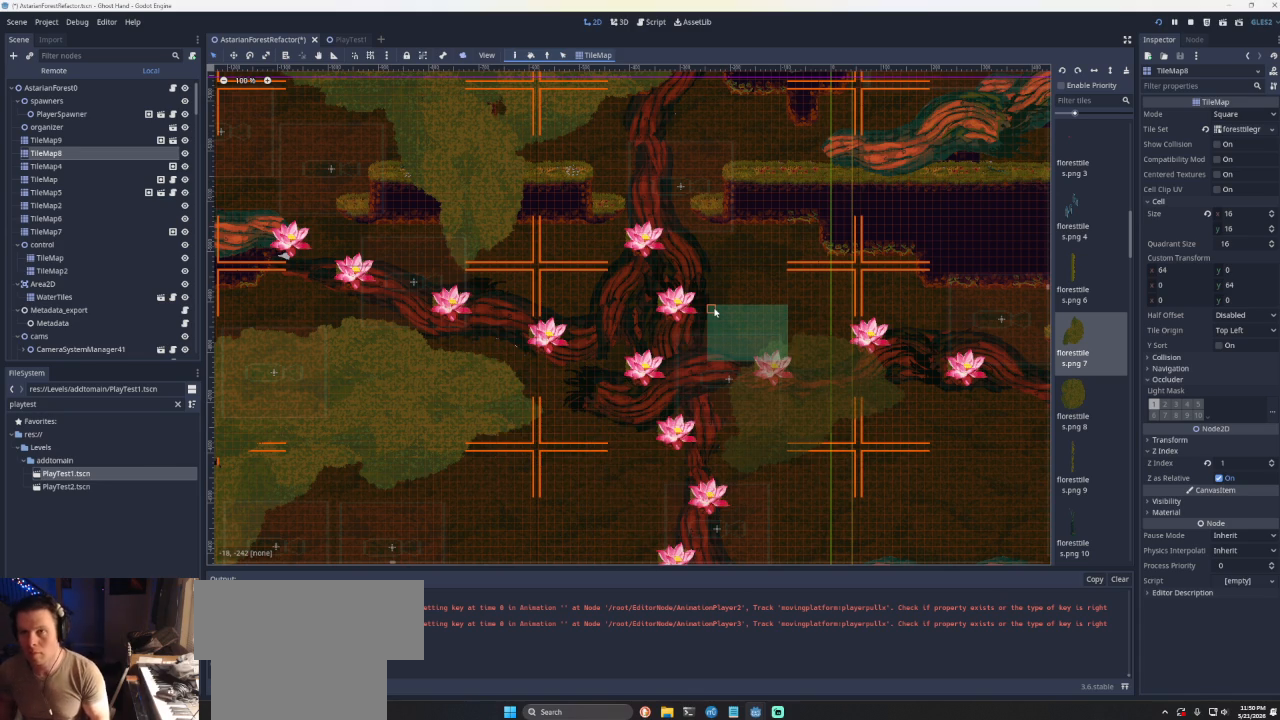
{"buttons": [], "left_stick": "left", "right_stick": "center", "events": [[133, "CROSS", "down"], [400, "CROSS", "up"]]}
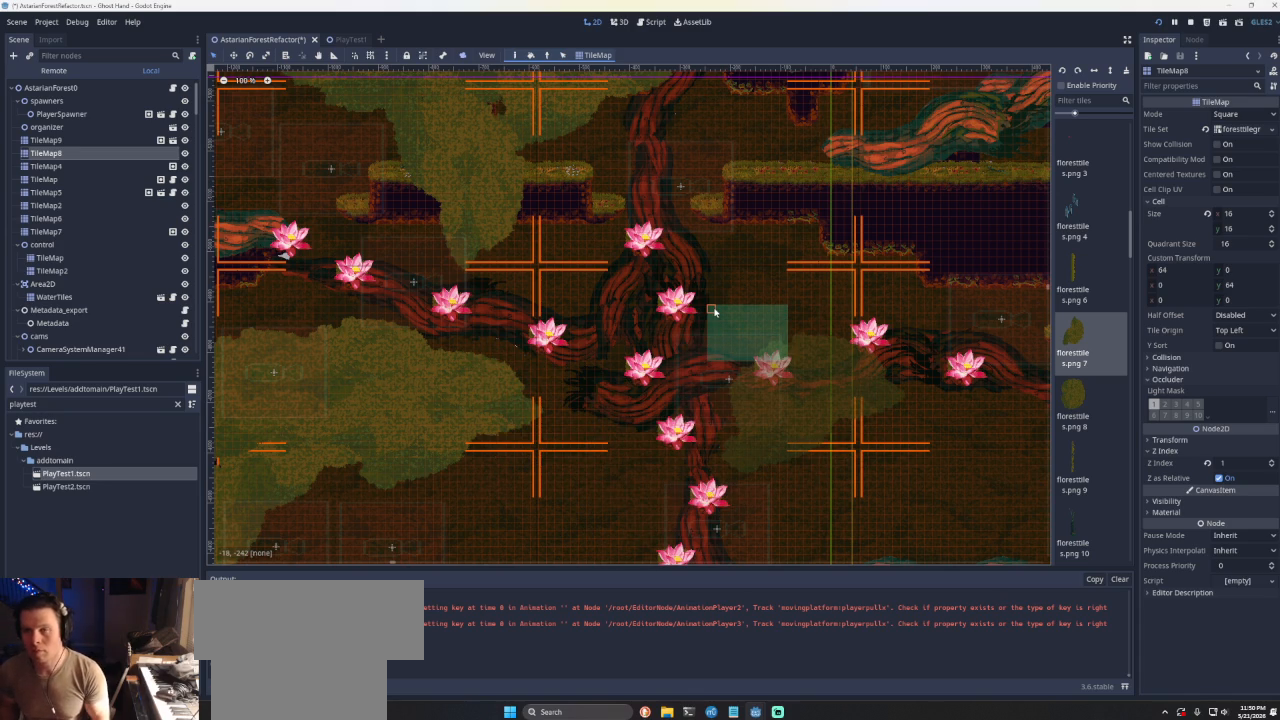
{"buttons": [], "left_stick": "center", "right_stick": "center", "events": [[67, "CROSS", "down"], [267, "CROSS", "up"], [467, "left_stick", "center"]]}
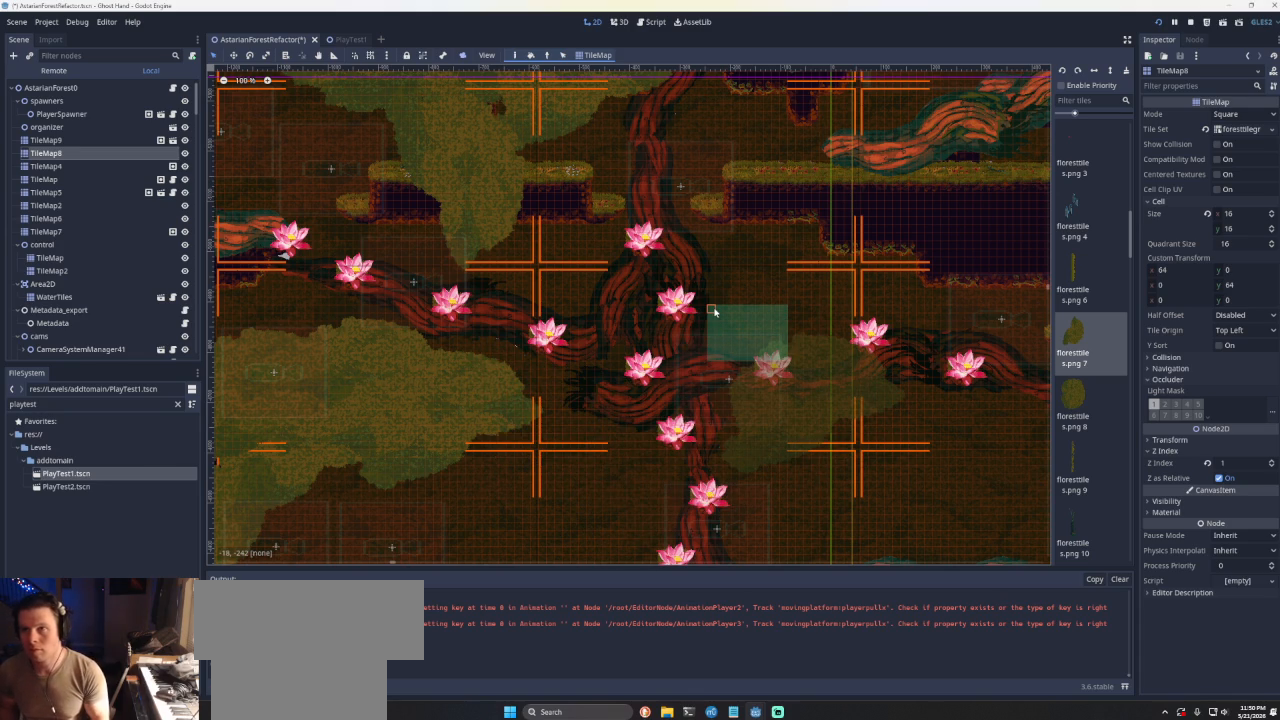
{"buttons": ["CROSS"], "left_stick": "right", "right_stick": "center", "events": [[167, "left_stick", "right"], [300, "CROSS", "down"]]}
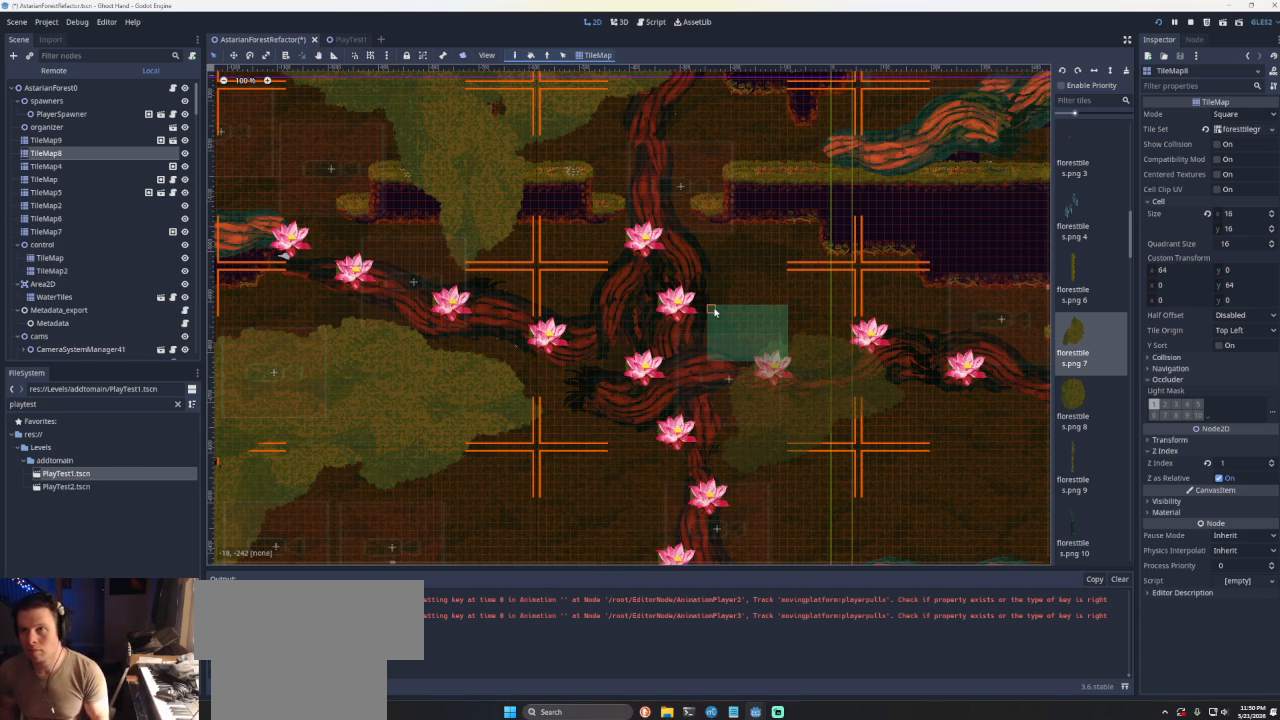
{"buttons": [], "left_stick": "right", "right_stick": "center", "events": [[300, "CROSS", "up"]]}
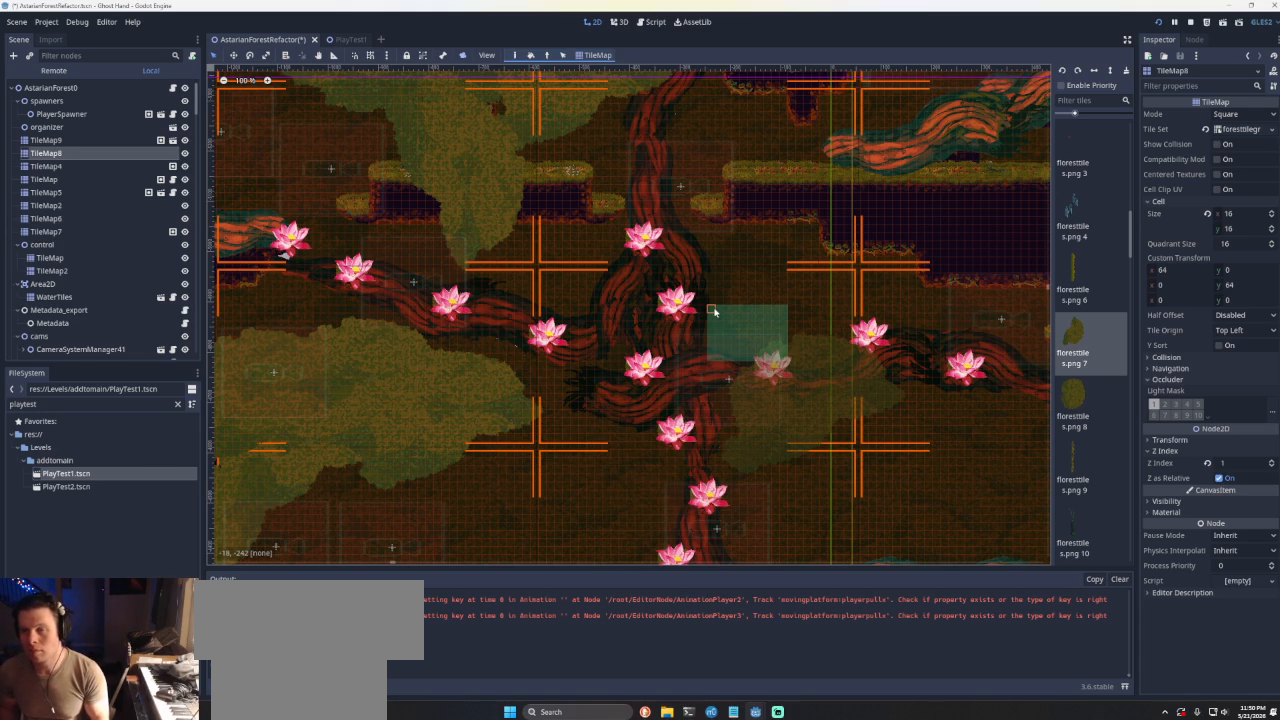
{"buttons": [], "left_stick": "center", "right_stick": "center", "events": [[200, "left_stick", "center"]]}
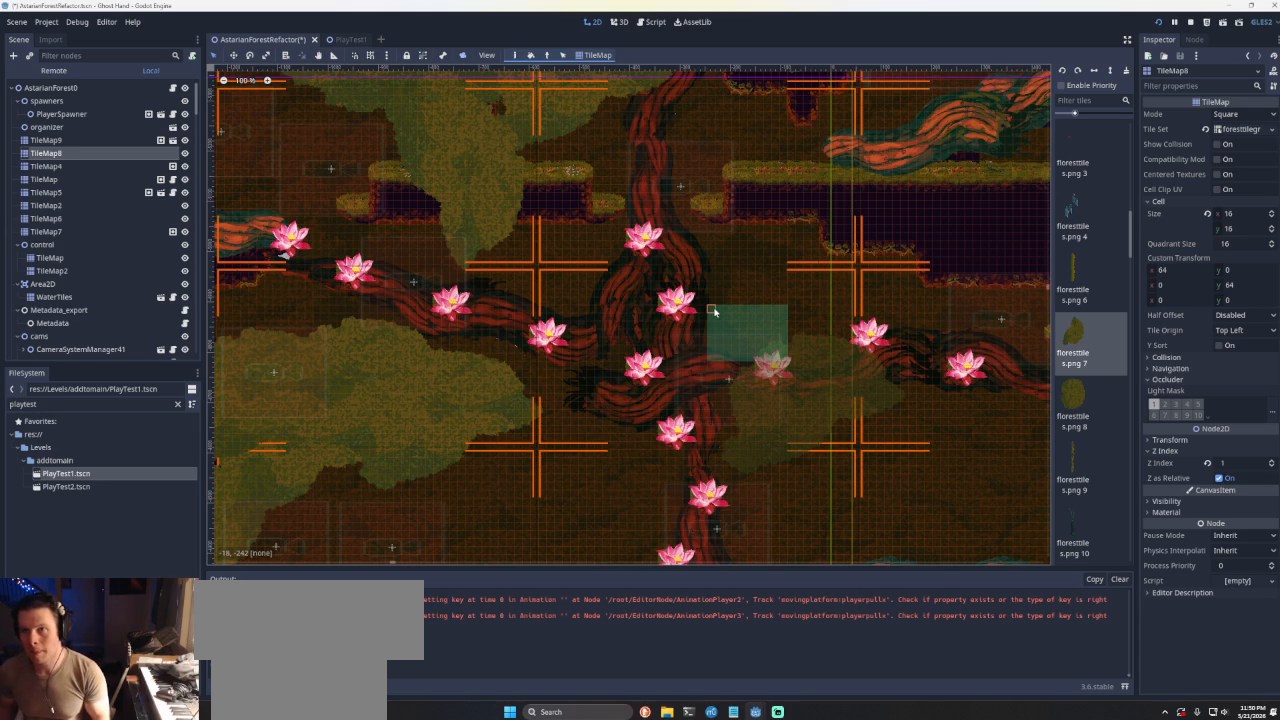
{"buttons": [], "left_stick": "center", "right_stick": "center", "events": []}
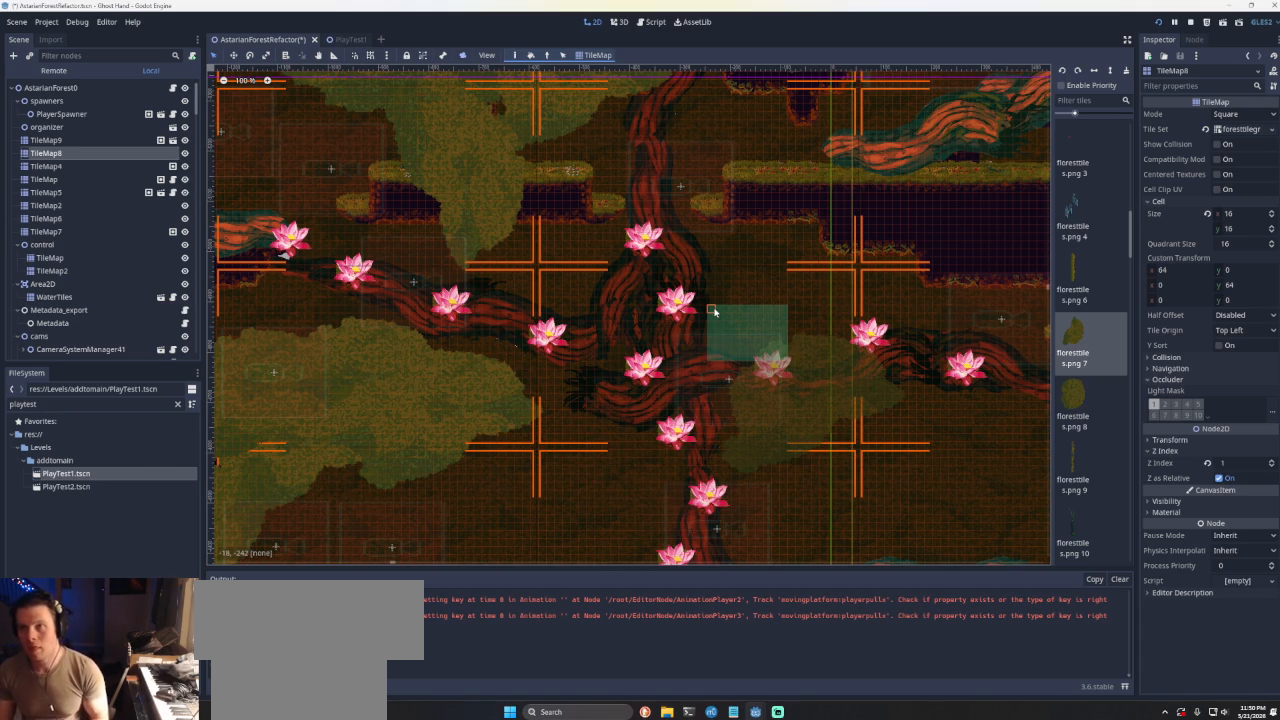
{"buttons": [], "left_stick": "center", "right_stick": "center", "events": []}
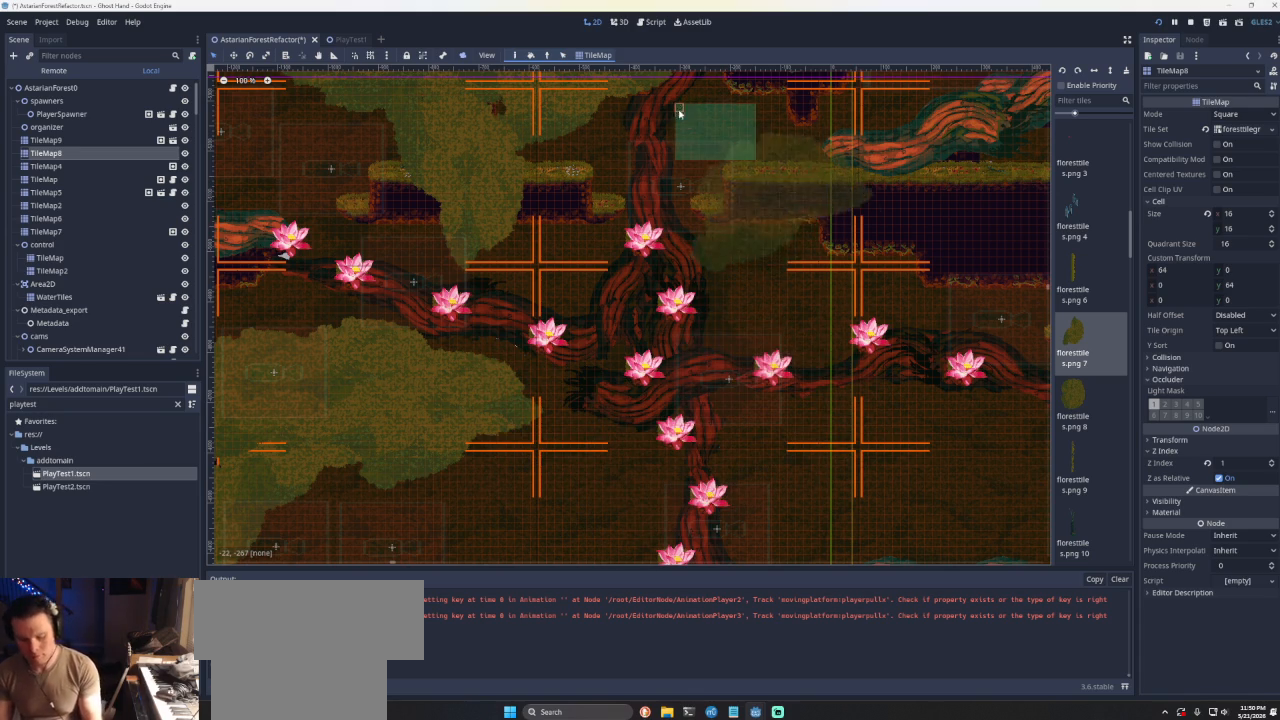
{"buttons": [], "left_stick": "center", "right_stick": "center", "events": []}
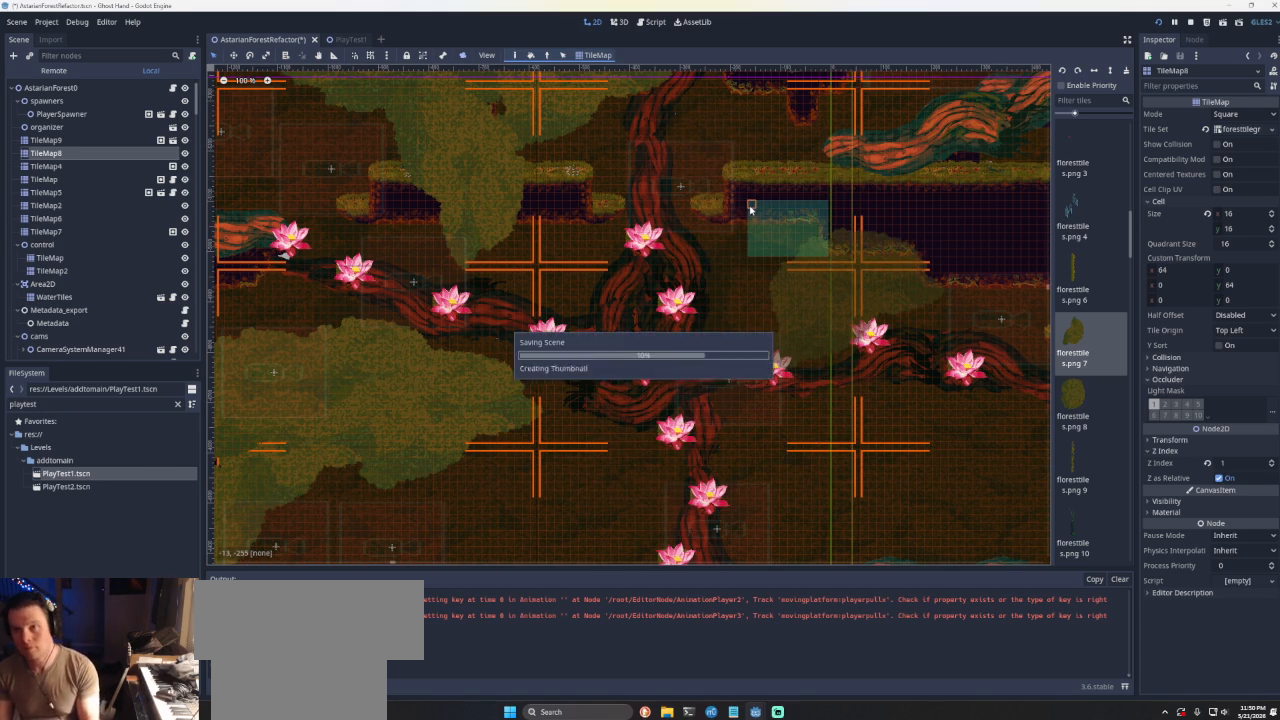
{"buttons": [], "left_stick": "center", "right_stick": "center", "events": []}
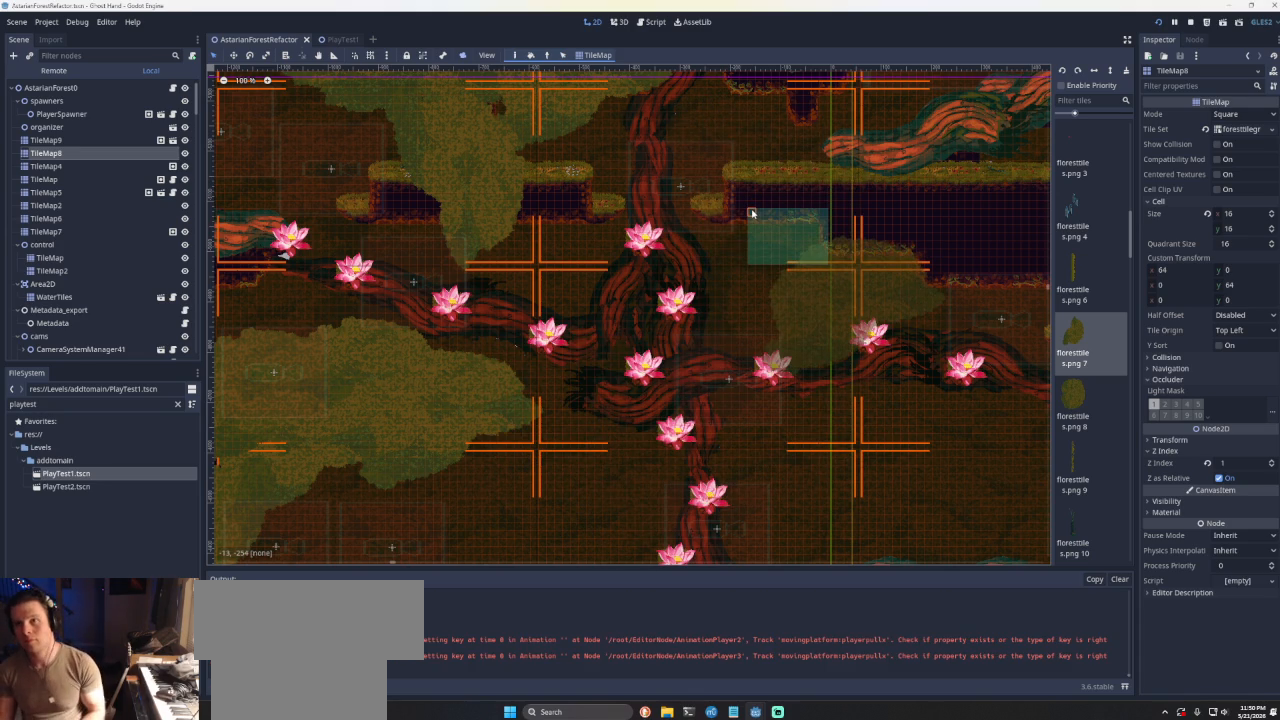
{"buttons": [], "left_stick": "center", "right_stick": "center", "events": []}
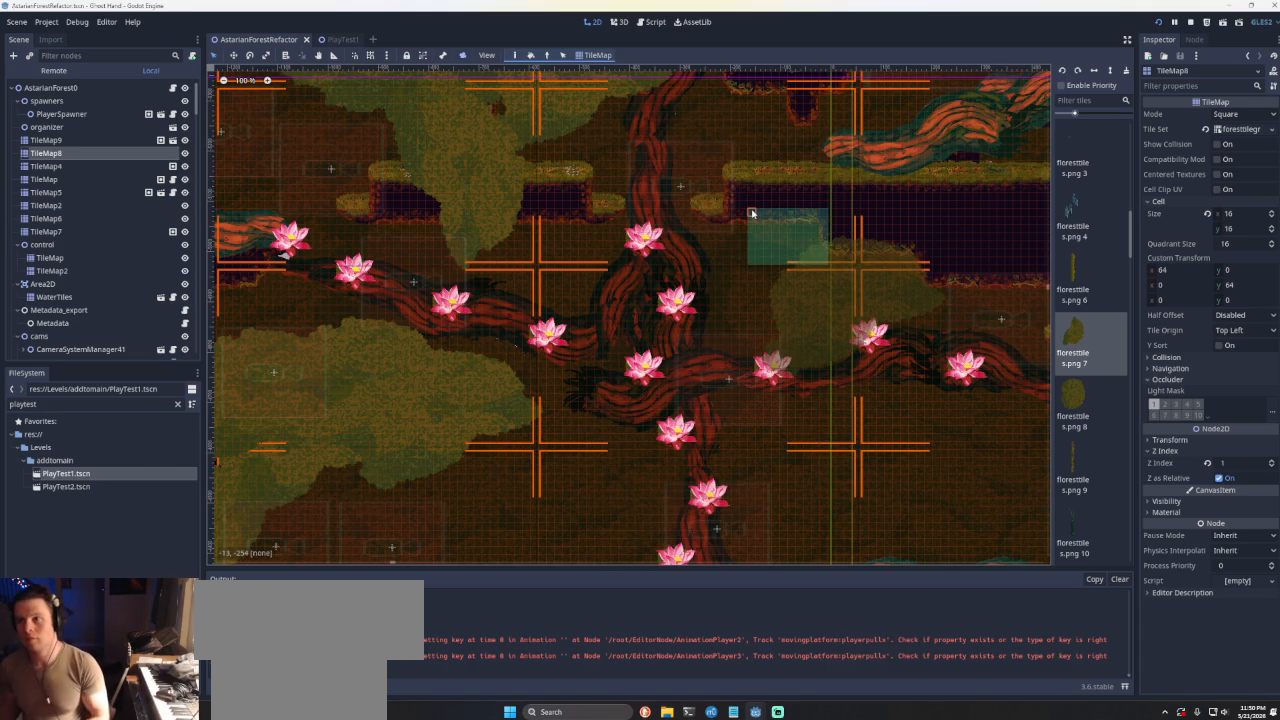
{"buttons": [], "left_stick": "center", "right_stick": "center", "events": []}
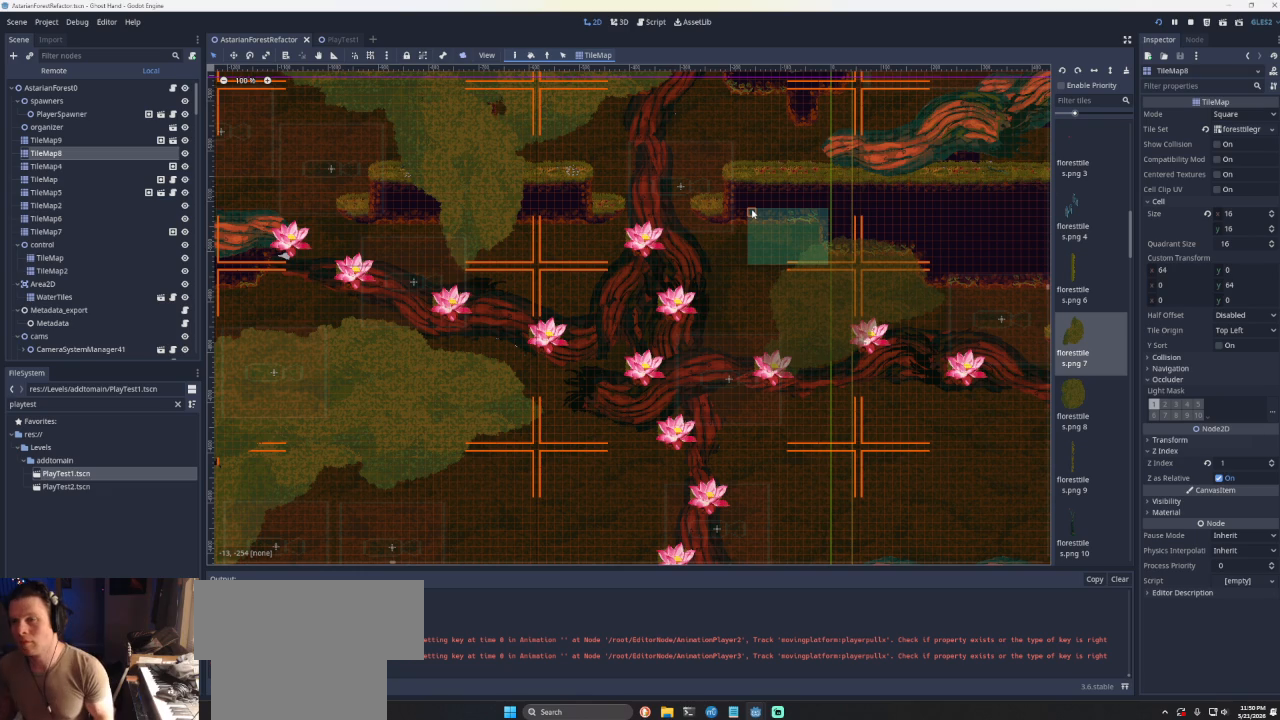
{"buttons": ["CROSS"], "left_stick": "up-left", "right_stick": "center", "events": [[100, "left_stick", "left"], [300, "CROSS", "down"], [333, "left_stick", "up-left"]]}
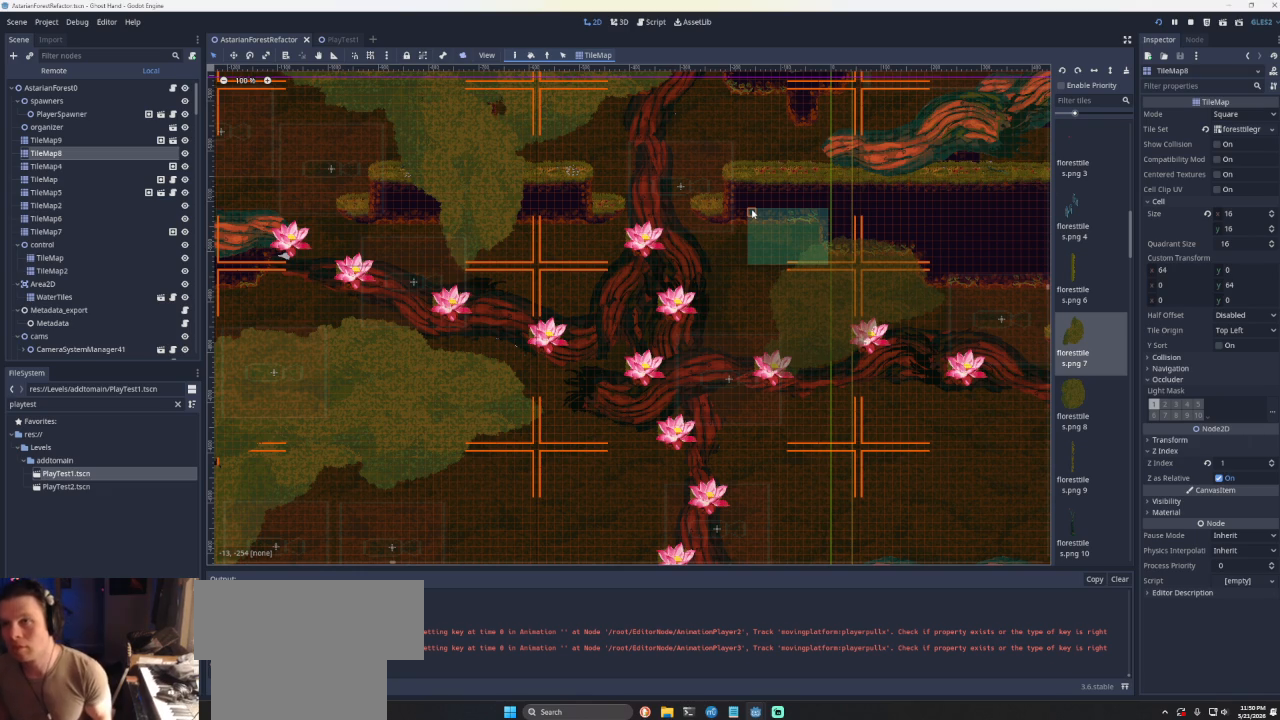
{"buttons": ["CROSS"], "left_stick": "right", "right_stick": "center", "events": [[133, "left_stick", "right"], [167, "CROSS", "up"], [267, "CROSS", "down"]]}
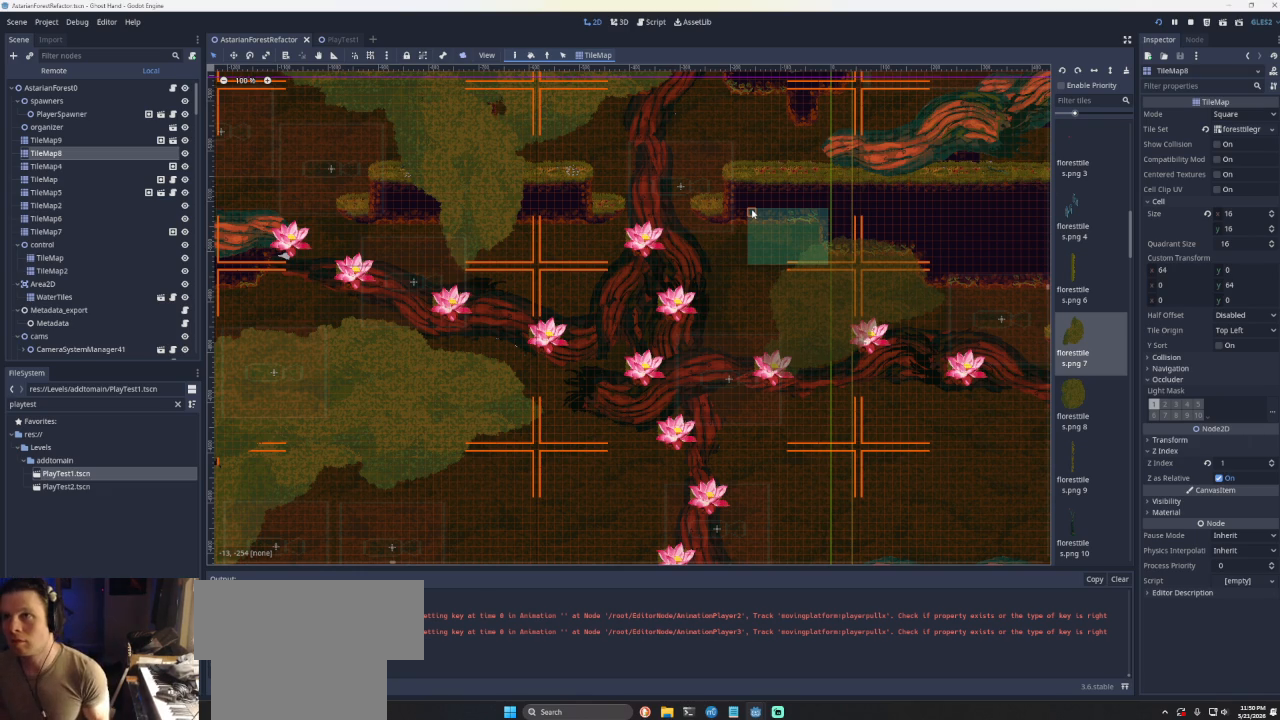
{"buttons": [], "left_stick": "right", "right_stick": "center", "events": [[200, "CROSS", "up"]]}
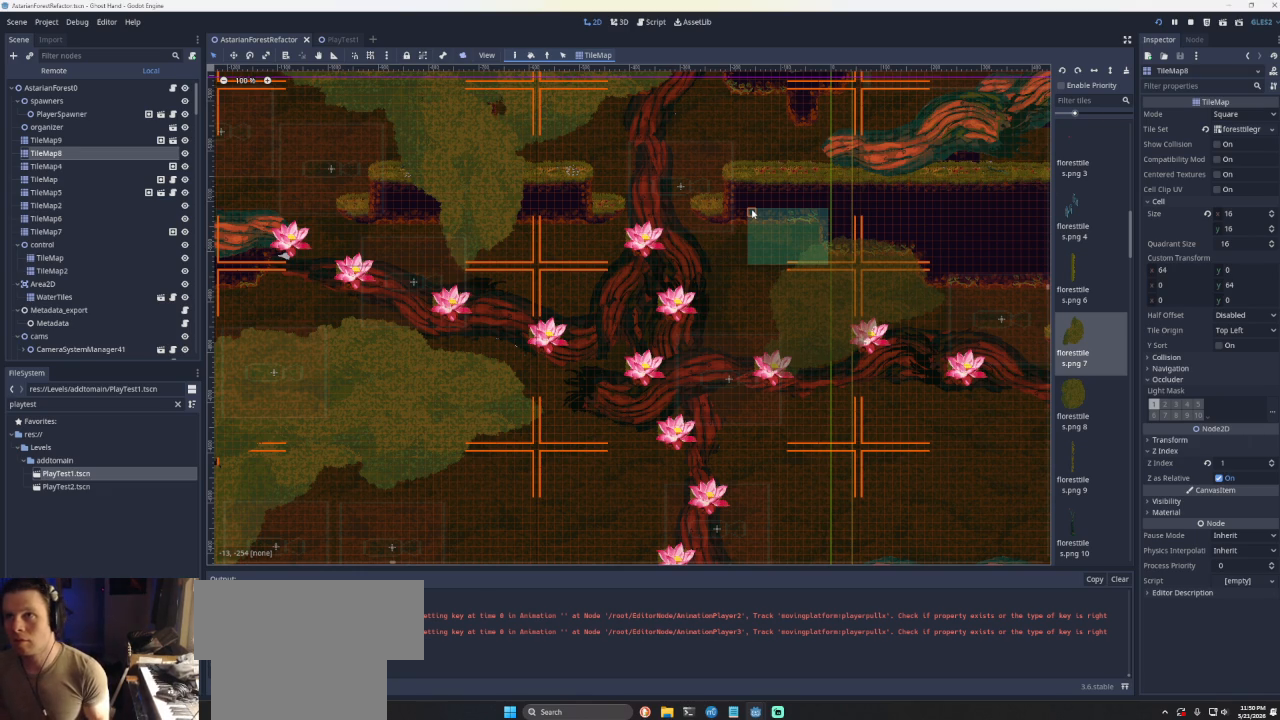
{"buttons": [], "left_stick": "left", "right_stick": "center", "events": [[33, "left_stick", "center"], [133, "CROSS", "down"], [333, "CROSS", "up"], [433, "left_stick", "left"]]}
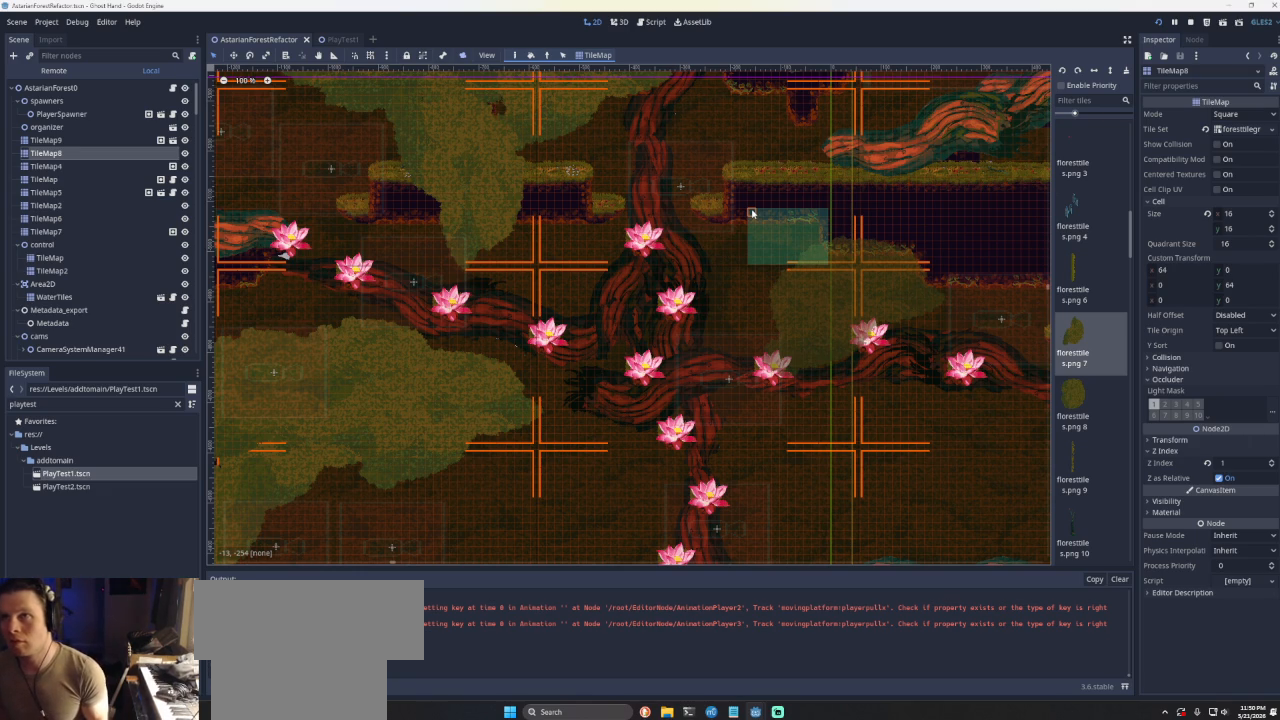
{"buttons": ["CROSS"], "left_stick": "left", "right_stick": "center", "events": [[67, "left_stick", "center"], [233, "left_stick", "right"], [300, "CROSS", "down"], [467, "left_stick", "left"]]}
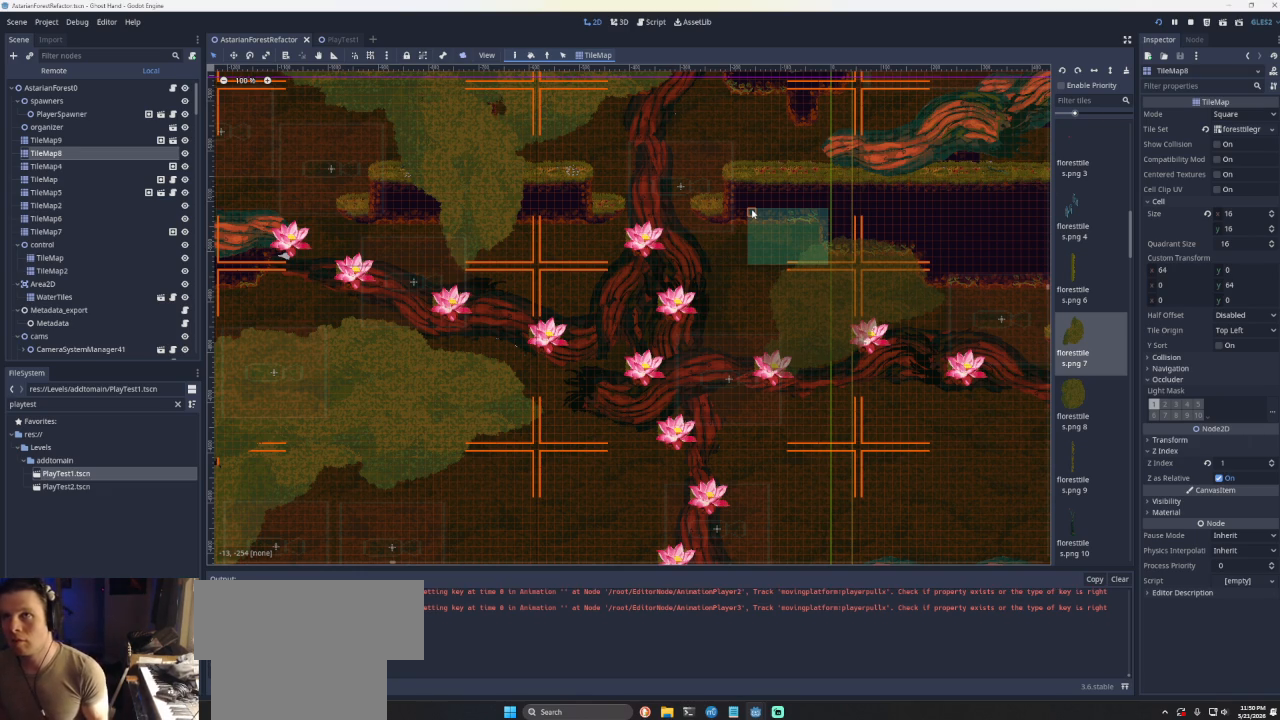
{"buttons": ["CROSS"], "left_stick": "left", "right_stick": "center", "events": [[67, "CROSS", "up"], [133, "CROSS", "down"]]}
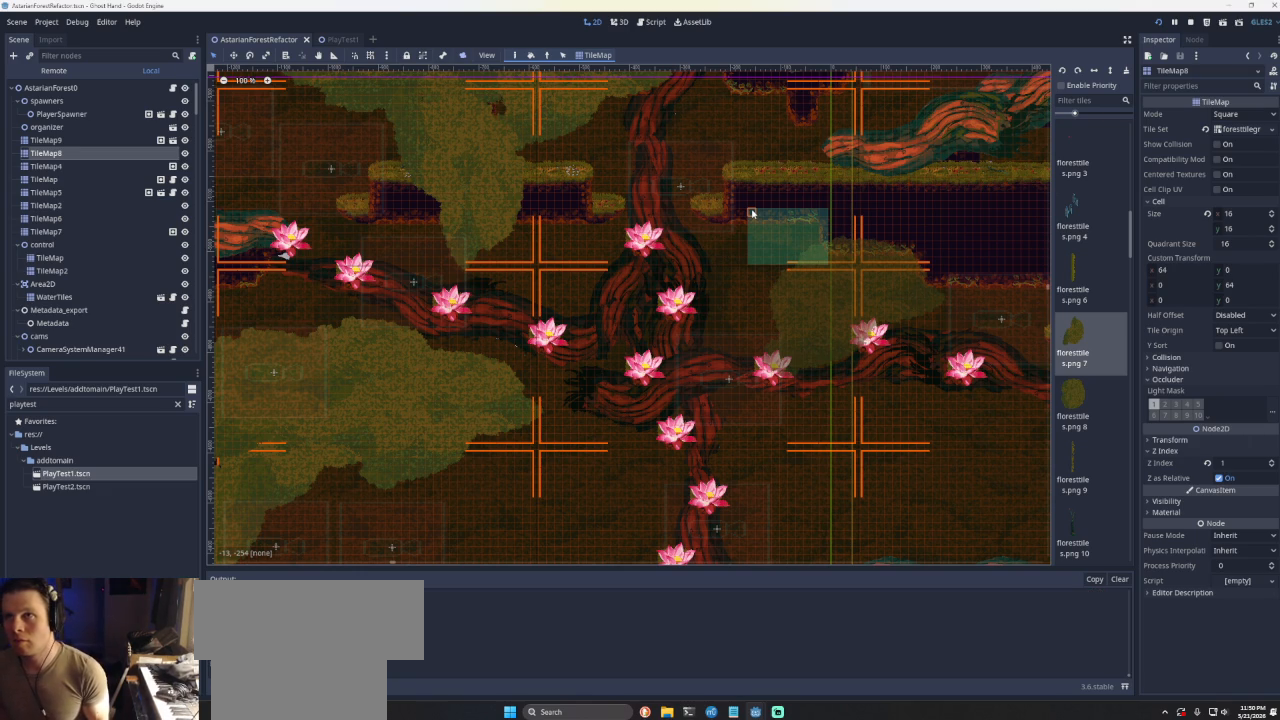
{"buttons": [], "left_stick": "center", "right_stick": "center", "events": [[33, "CROSS", "up"], [100, "left_stick", "center"]]}
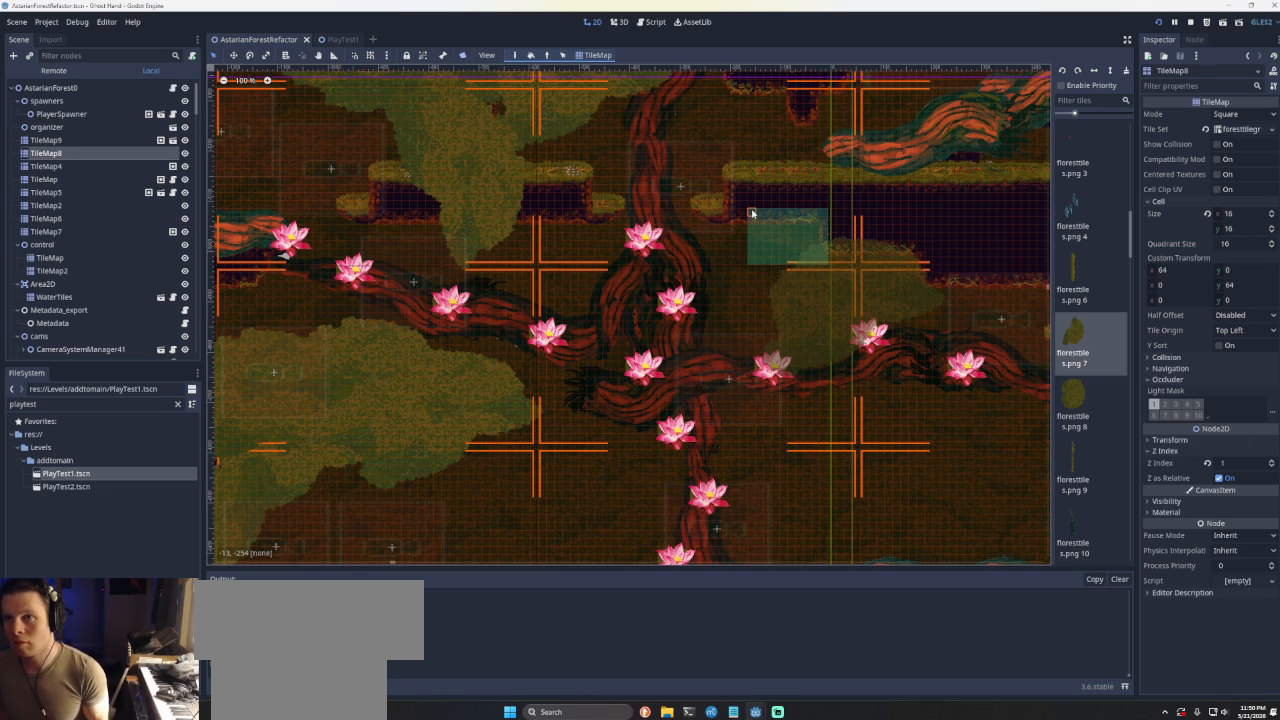
{"buttons": [], "left_stick": "right", "right_stick": "center", "events": [[67, "left_stick", "right"], [133, "CROSS", "down"], [467, "CROSS", "up"]]}
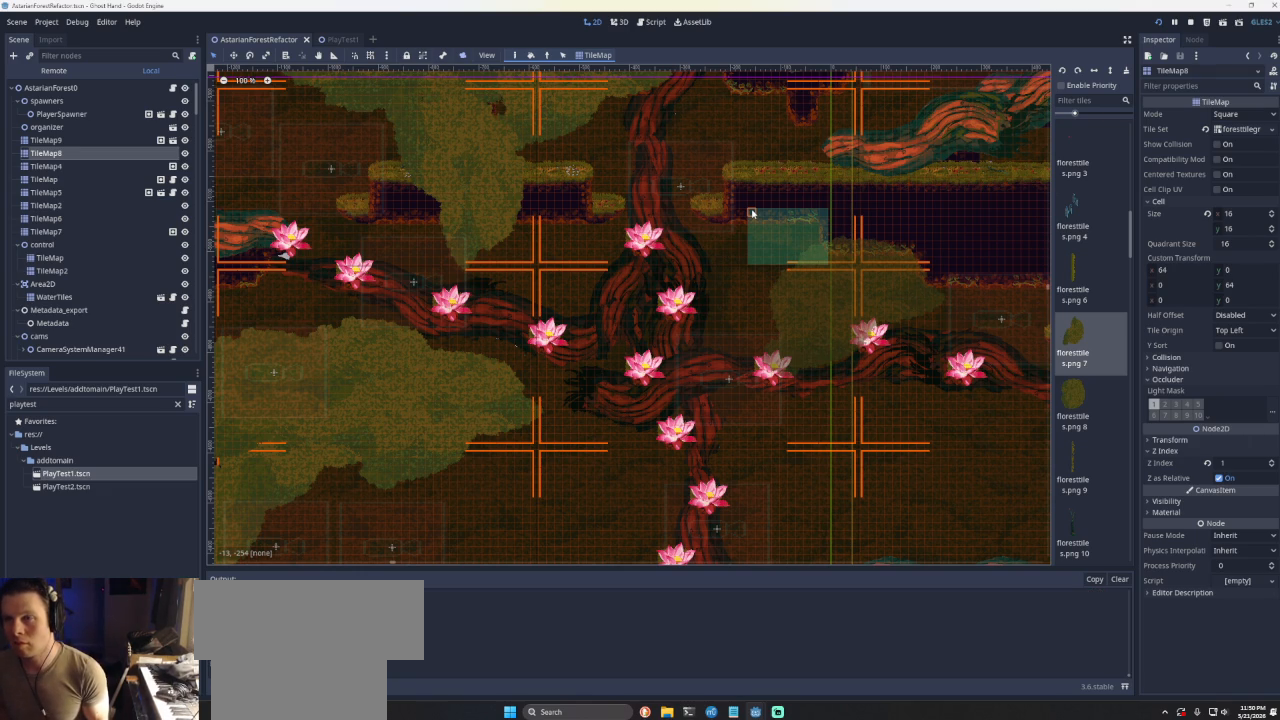
{"buttons": ["CROSS"], "left_stick": "right", "right_stick": "center", "events": [[167, "CROSS", "down"]]}
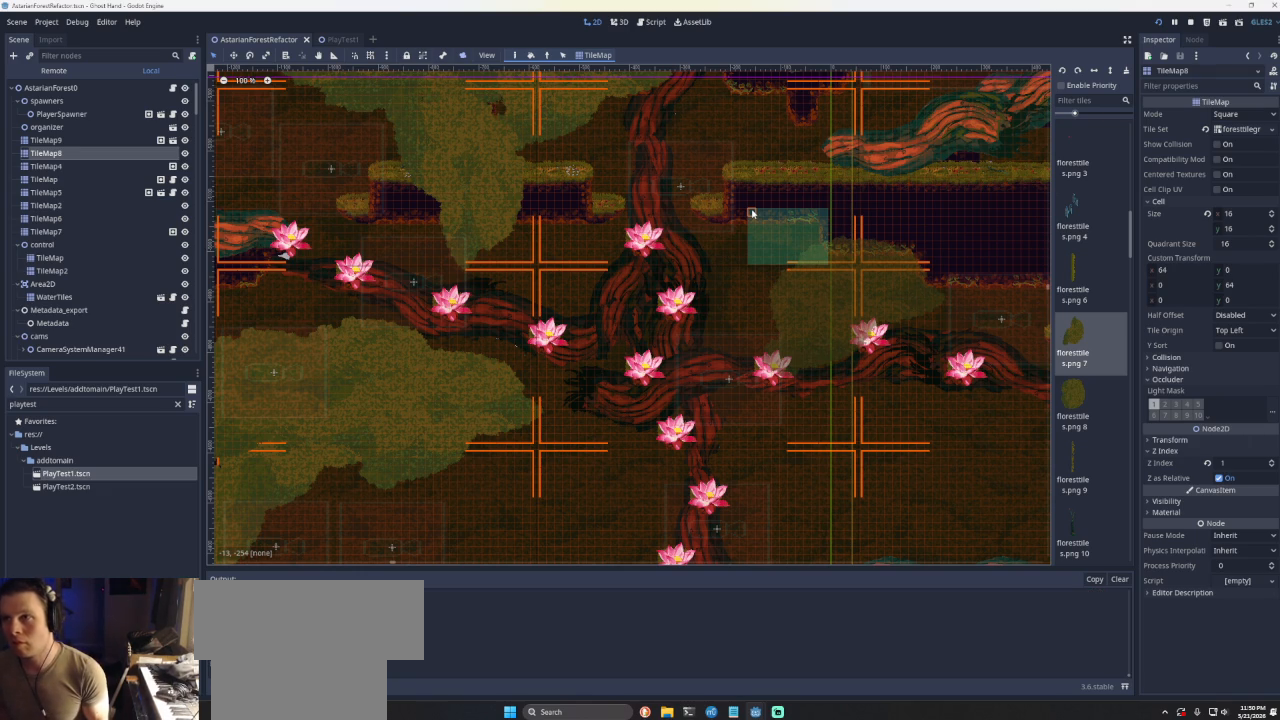
{"buttons": [], "left_stick": "right", "right_stick": "center", "events": [[133, "CROSS", "up"]]}
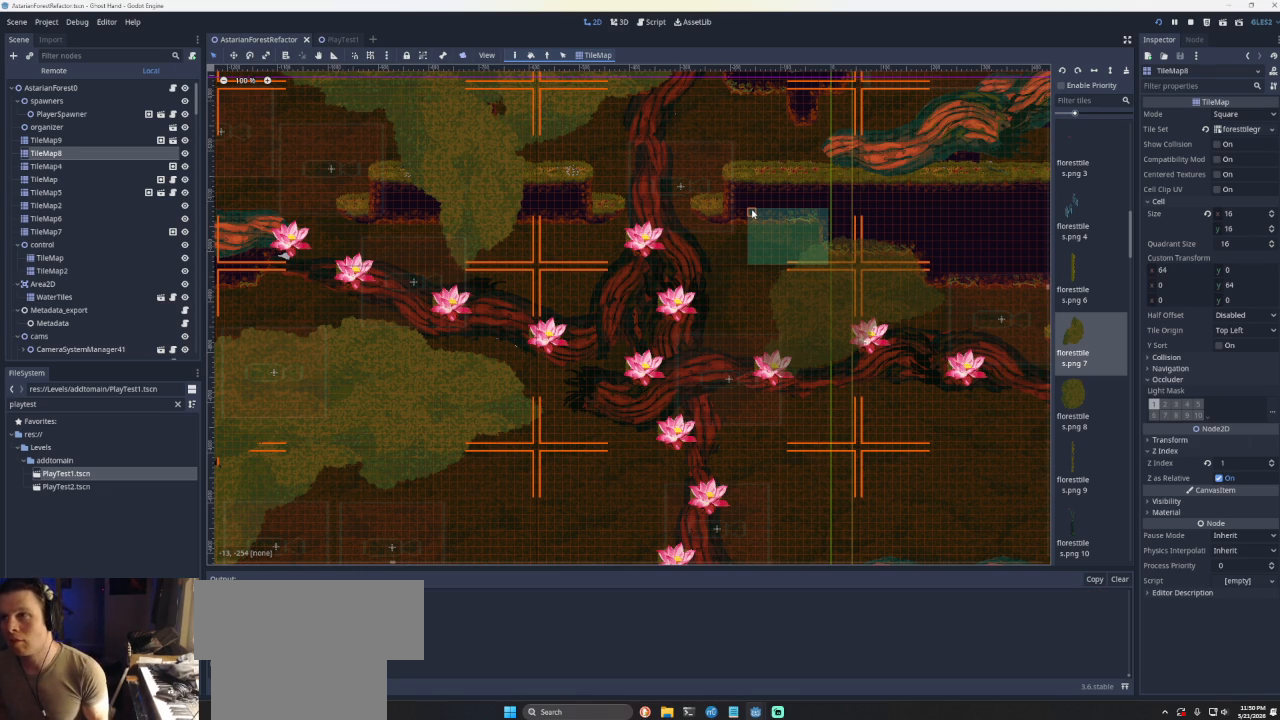
{"buttons": [], "left_stick": "right", "right_stick": "center", "events": []}
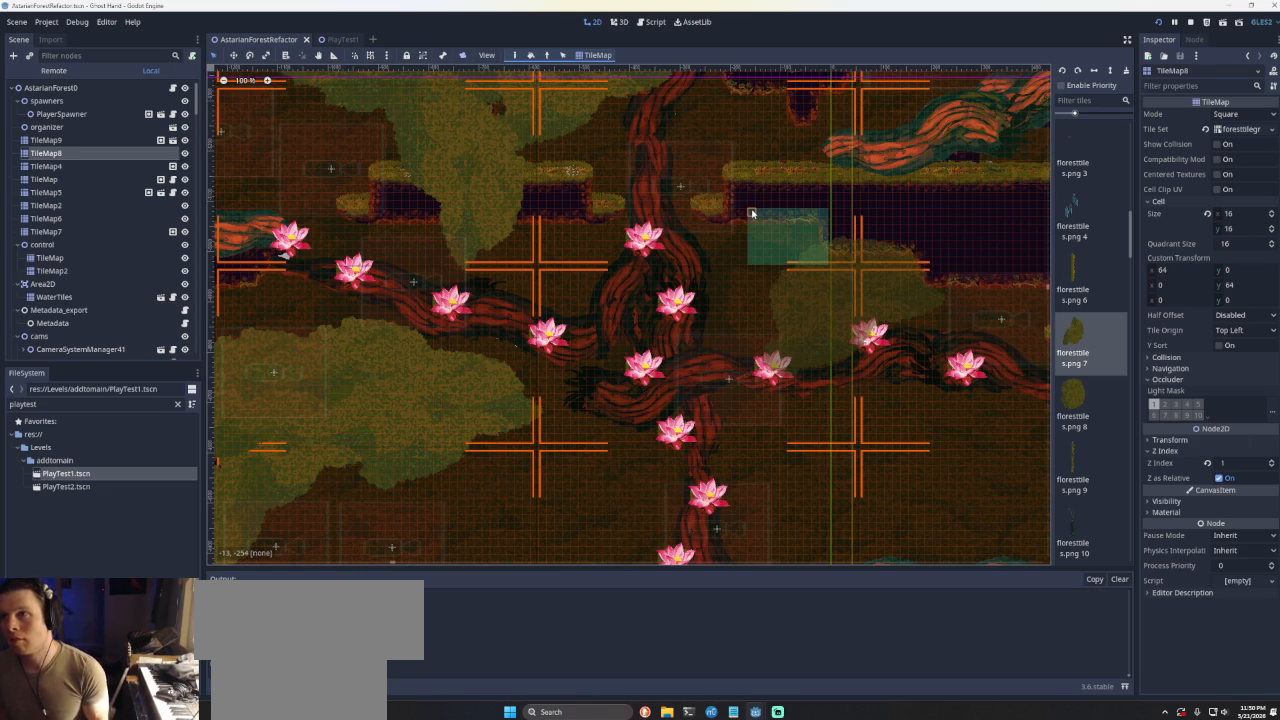
{"buttons": [], "left_stick": "right", "right_stick": "center", "events": []}
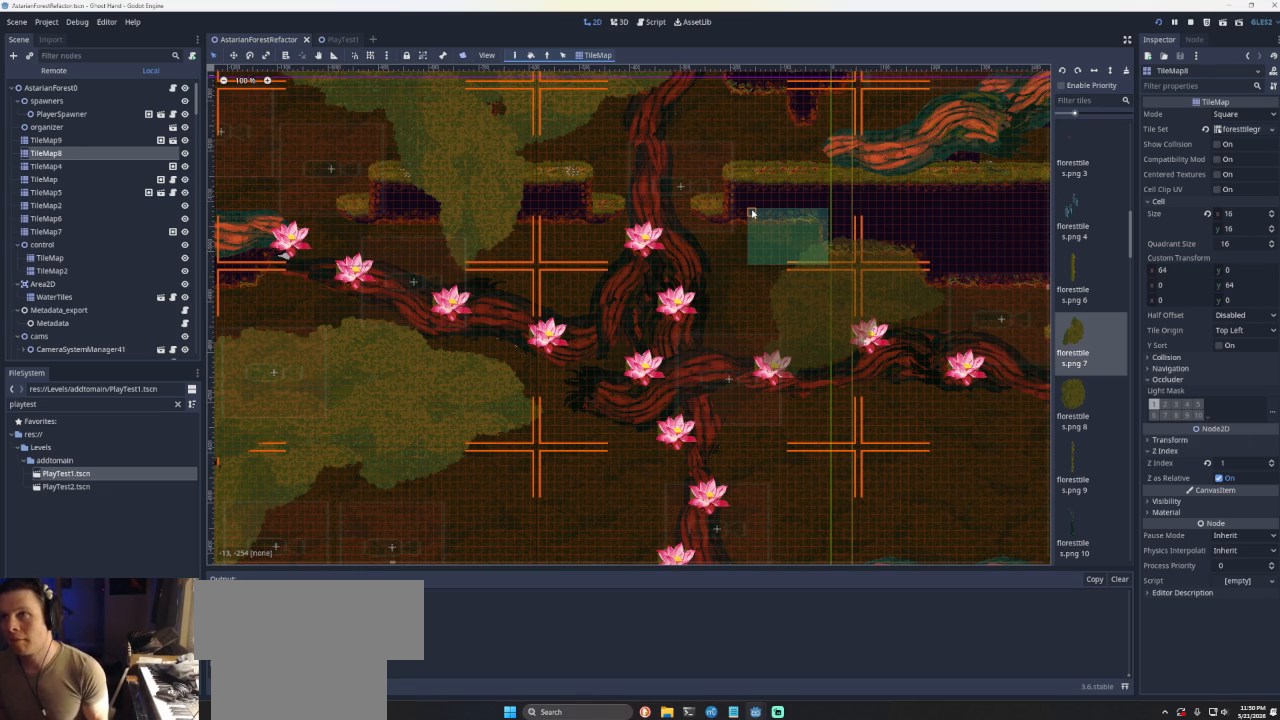
{"buttons": [], "left_stick": "right", "right_stick": "center", "events": []}
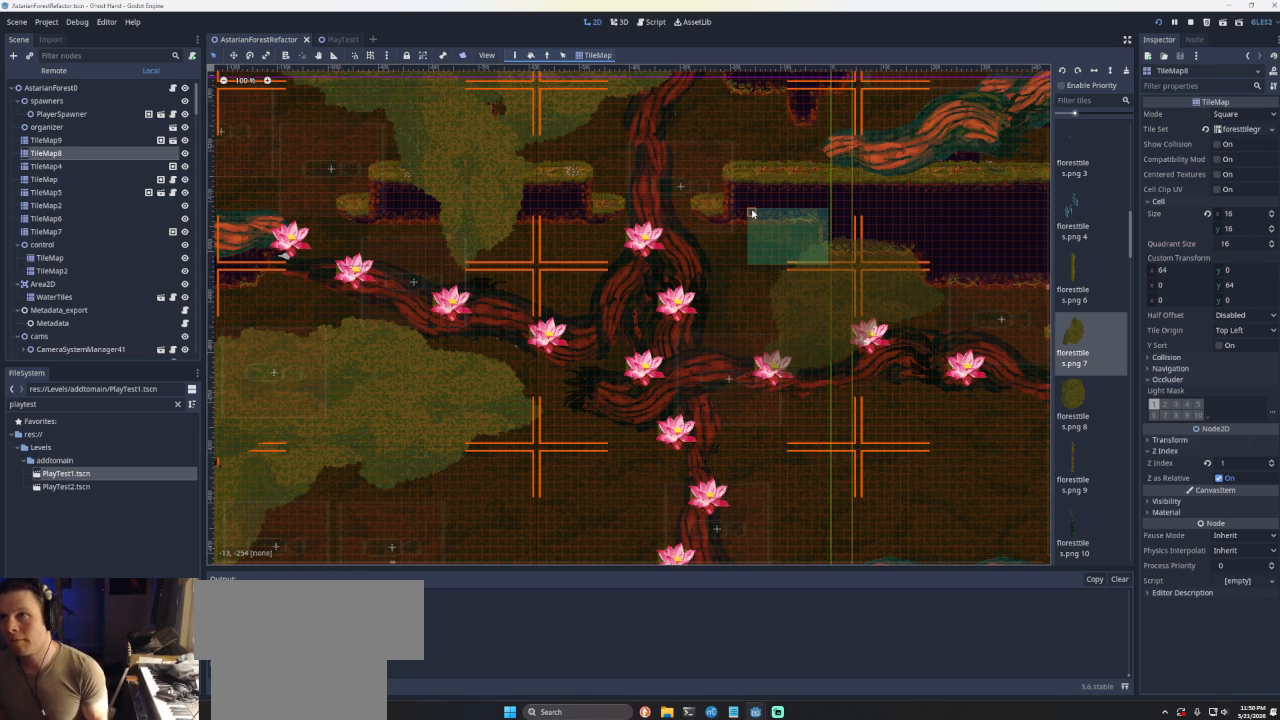
{"buttons": [], "left_stick": "right", "right_stick": "center", "events": []}
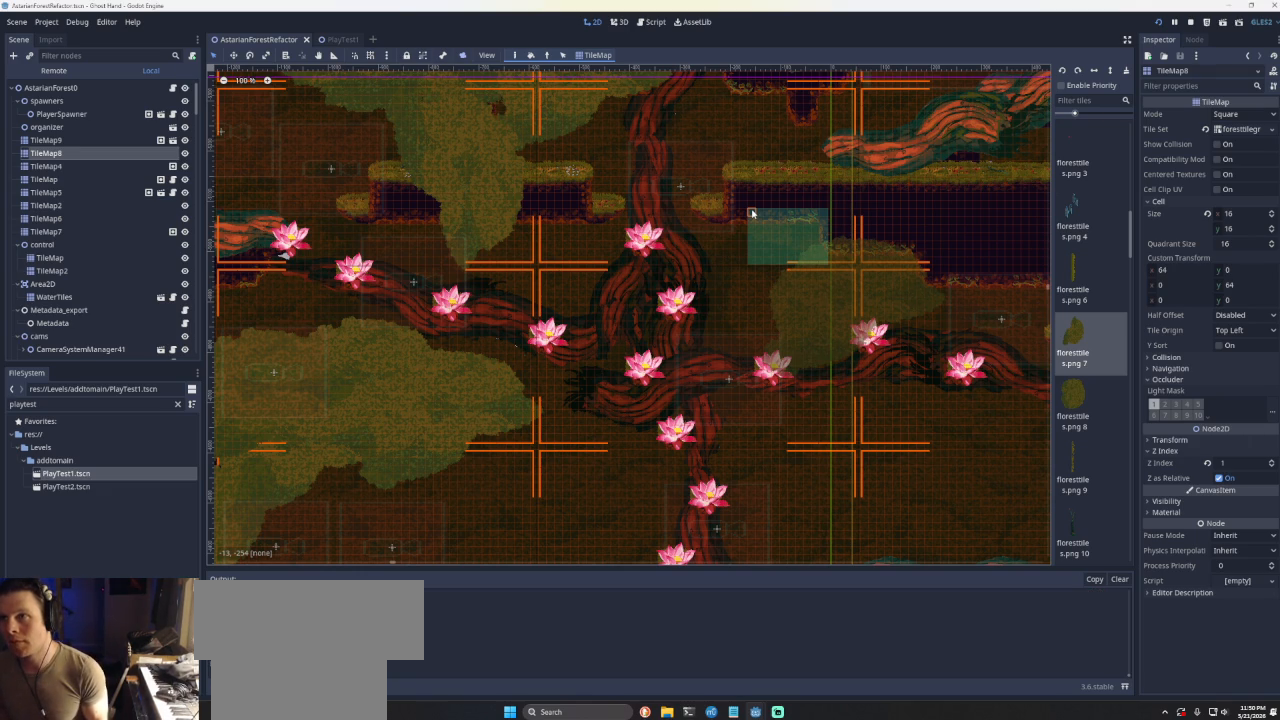
{"buttons": ["CROSS"], "left_stick": "right", "right_stick": "center", "events": [[333, "CROSS", "down"]]}
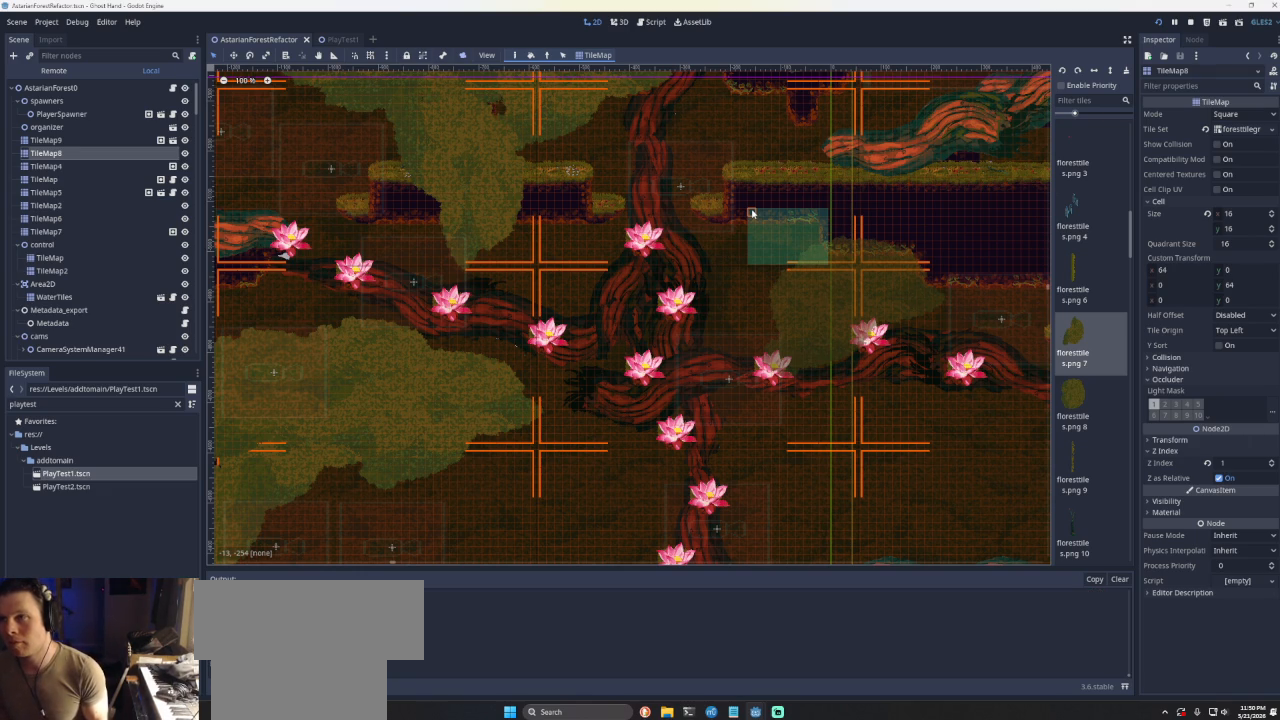
{"buttons": [], "left_stick": "right", "right_stick": "center", "events": [[267, "CROSS", "up"]]}
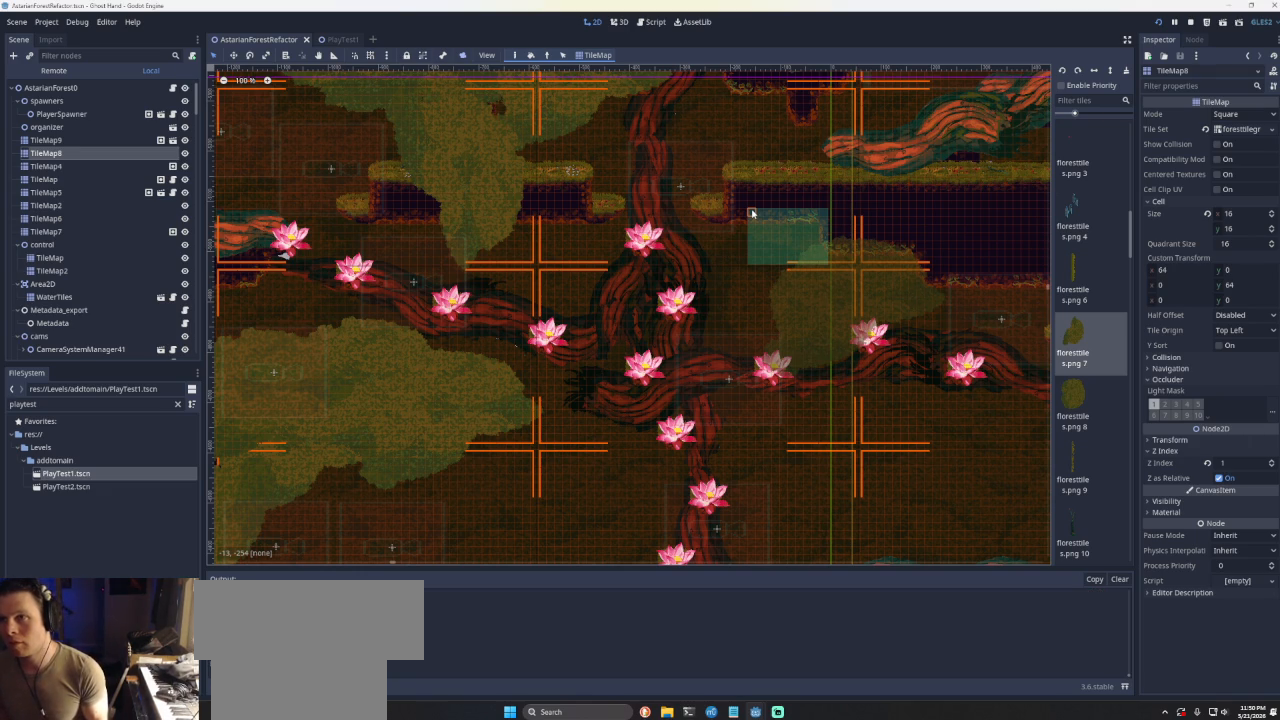
{"buttons": [], "left_stick": "right", "right_stick": "center", "events": []}
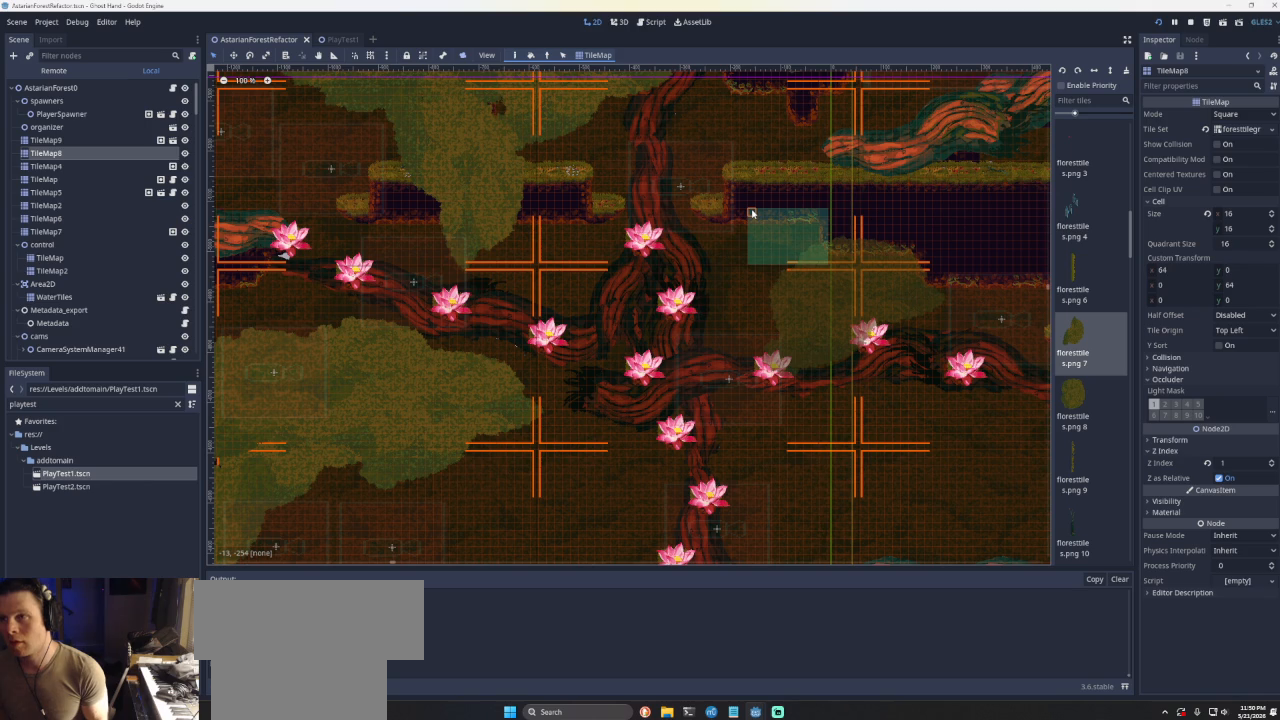
{"buttons": [], "left_stick": "down-right", "right_stick": "center", "events": [[233, "left_stick", "center"], [400, "left_stick", "down-right"]]}